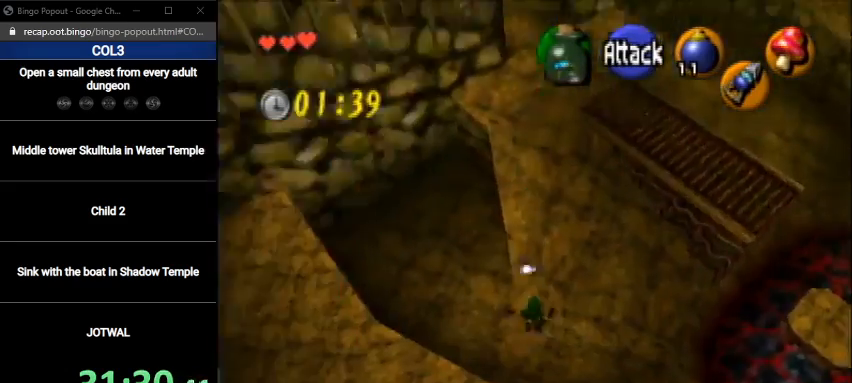
Gameplay with a controller (Nintendo layout); each line is a JSON object with the inputs held at the frame after it. "events" lists button and stick changes between this image and that frame as [ms after this image, input, new state], when the widget could be followed in between. Not read: L3 R3.
{"buttons": ["L1"], "left_stick": "up", "right_stick": "center", "events": [[234, "L1", "down"]]}
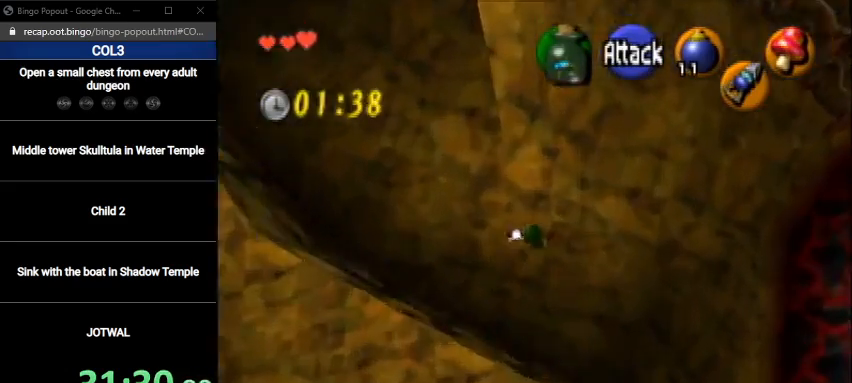
{"buttons": [], "left_stick": "up", "right_stick": "center", "events": [[434, "L1", "up"]]}
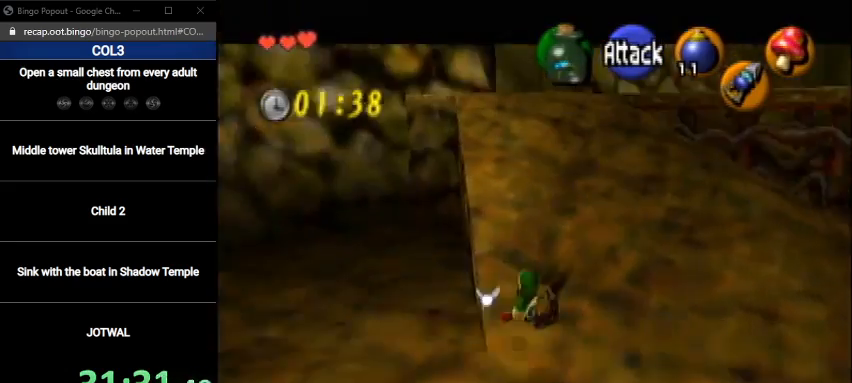
{"buttons": [], "left_stick": "up", "right_stick": "center", "events": [[200, "A", "down"], [500, "A", "up"]]}
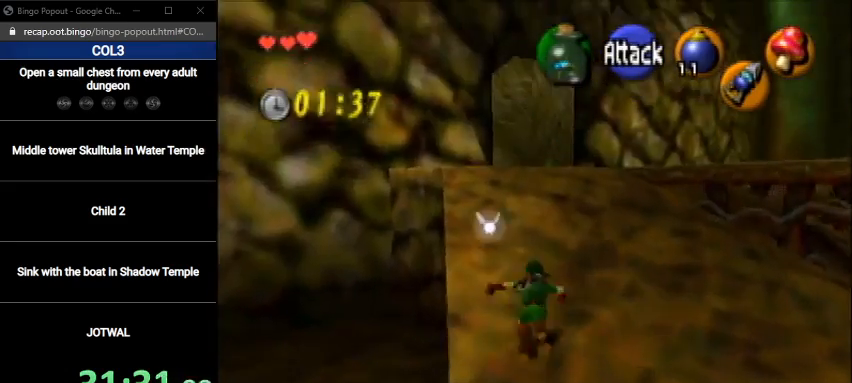
{"buttons": ["A"], "left_stick": "up", "right_stick": "center", "events": [[501, "A", "down"]]}
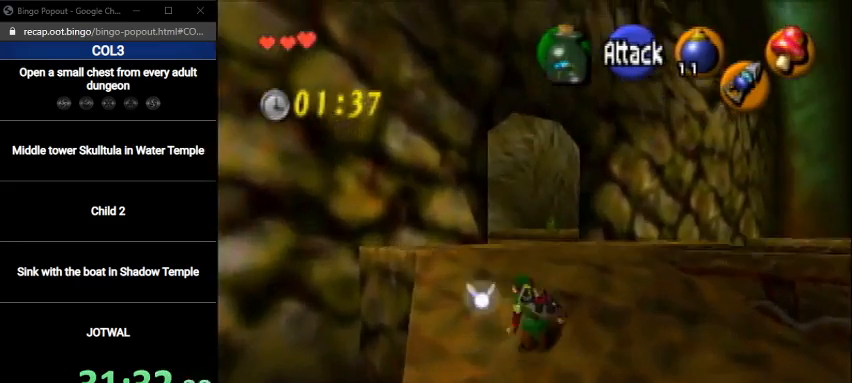
{"buttons": [], "left_stick": "up", "right_stick": "center", "events": [[234, "A", "up"]]}
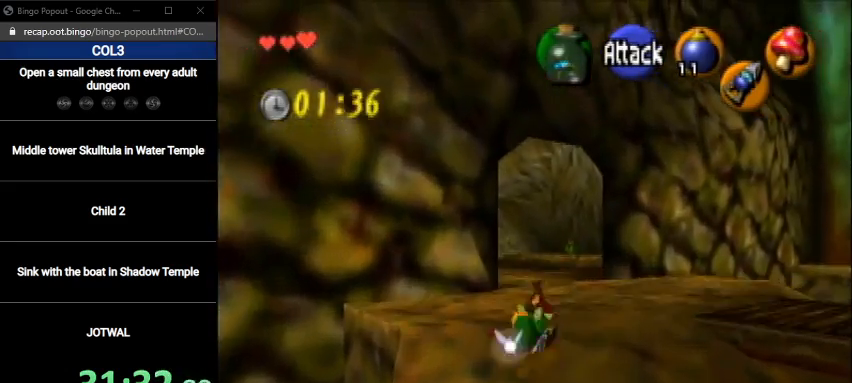
{"buttons": ["A"], "left_stick": "up", "right_stick": "center", "events": [[267, "A", "down"]]}
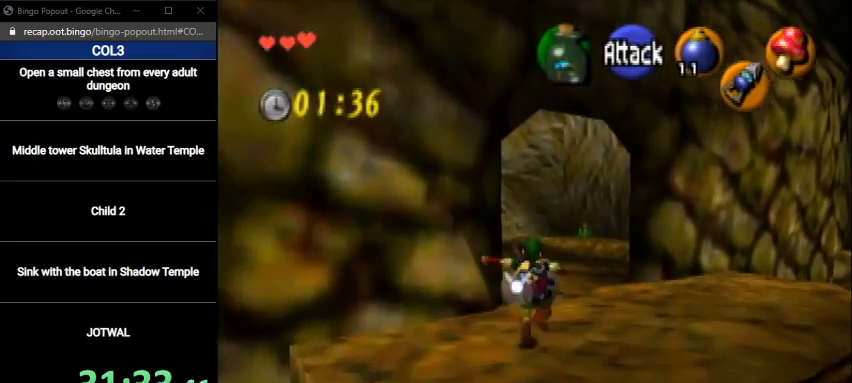
{"buttons": [], "left_stick": "up-left", "right_stick": "center", "events": [[33, "A", "up"], [267, "left_stick", "up-left"]]}
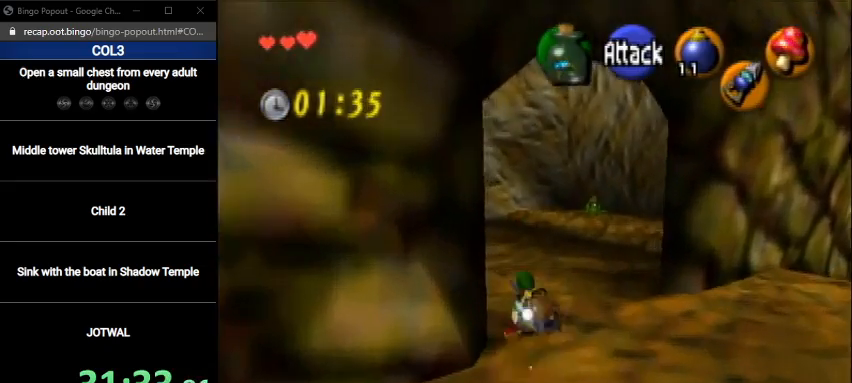
{"buttons": [], "left_stick": "up", "right_stick": "center", "events": [[134, "A", "down"], [134, "L1", "down"], [134, "left_stick", "up"], [367, "A", "up"], [434, "L1", "up"]]}
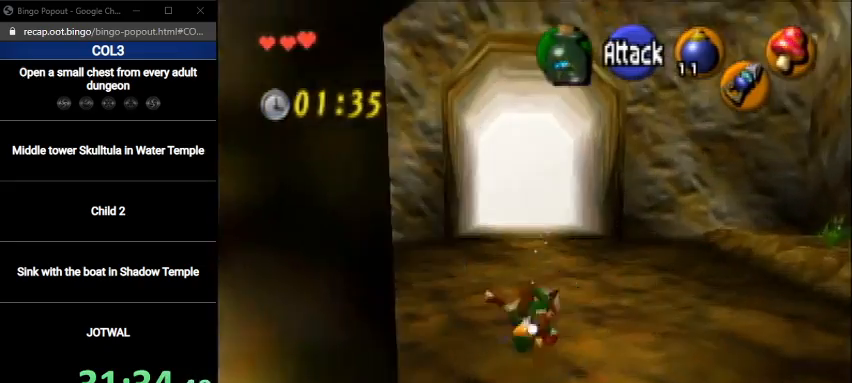
{"buttons": ["A"], "left_stick": "up", "right_stick": "center", "events": [[400, "A", "down"]]}
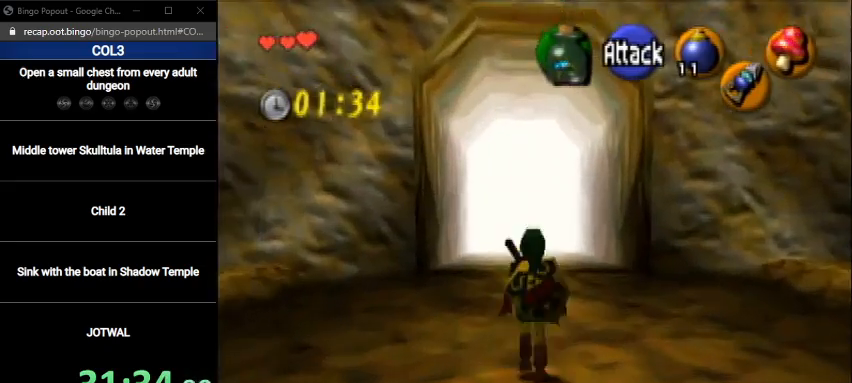
{"buttons": [], "left_stick": "up", "right_stick": "center", "events": [[134, "A", "up"]]}
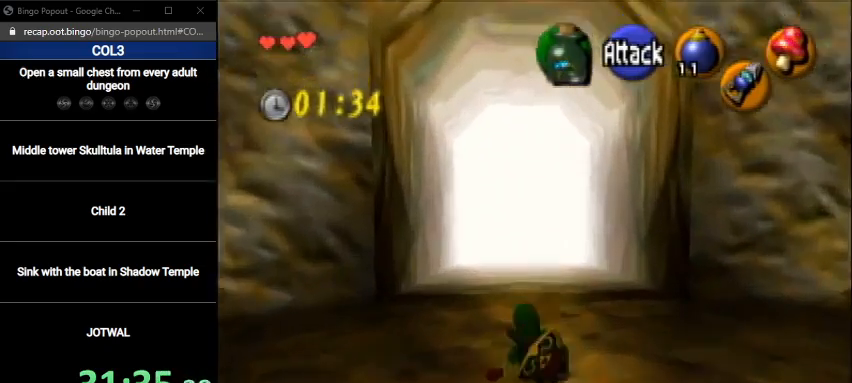
{"buttons": [], "left_stick": "up", "right_stick": "center", "events": [[167, "A", "down"], [367, "A", "up"]]}
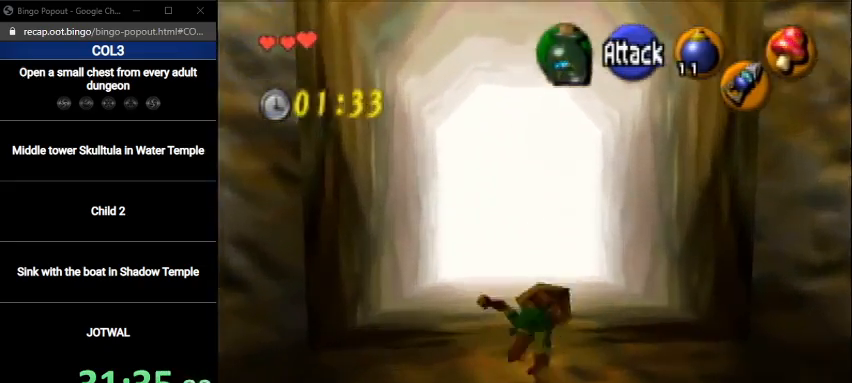
{"buttons": [], "left_stick": "center", "right_stick": "center", "events": [[434, "left_stick", "center"]]}
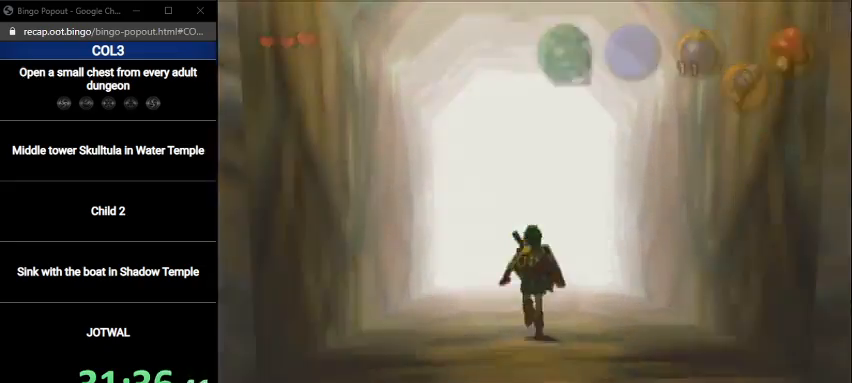
{"buttons": [], "left_stick": "center", "right_stick": "center", "events": []}
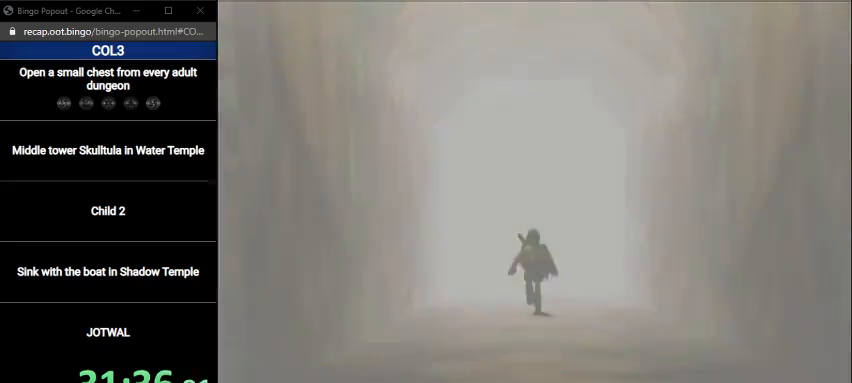
{"buttons": [], "left_stick": "up", "right_stick": "center", "events": [[67, "left_stick", "up"]]}
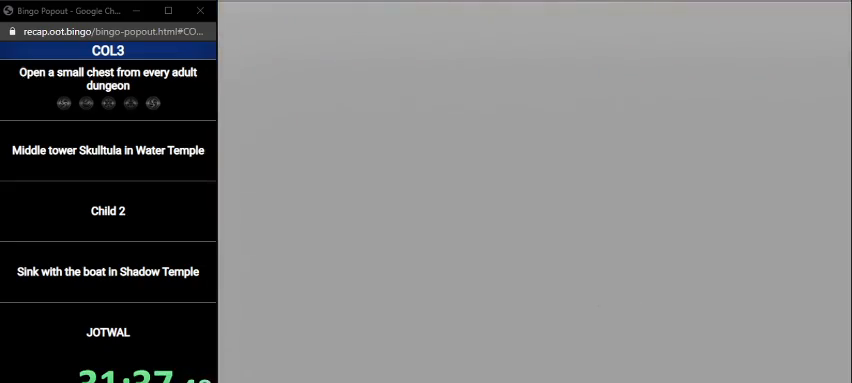
{"buttons": [], "left_stick": "up", "right_stick": "center", "events": []}
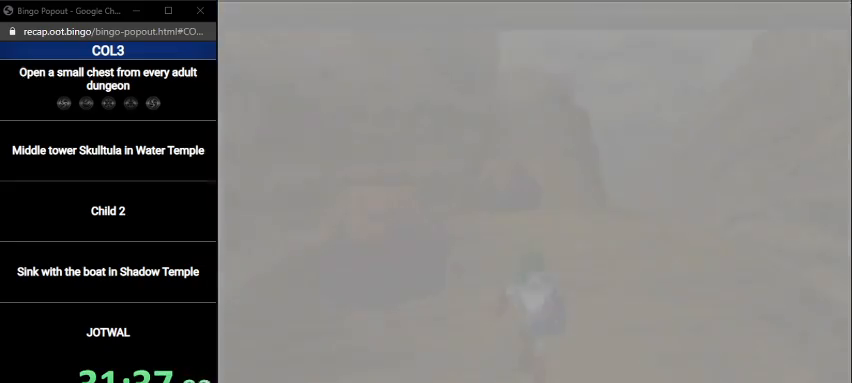
{"buttons": [], "left_stick": "up", "right_stick": "center", "events": []}
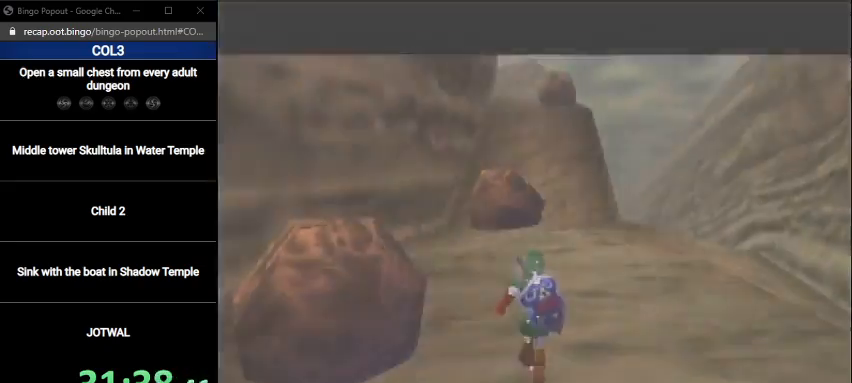
{"buttons": [], "left_stick": "up", "right_stick": "center", "events": [[167, "A", "down"], [434, "A", "up"]]}
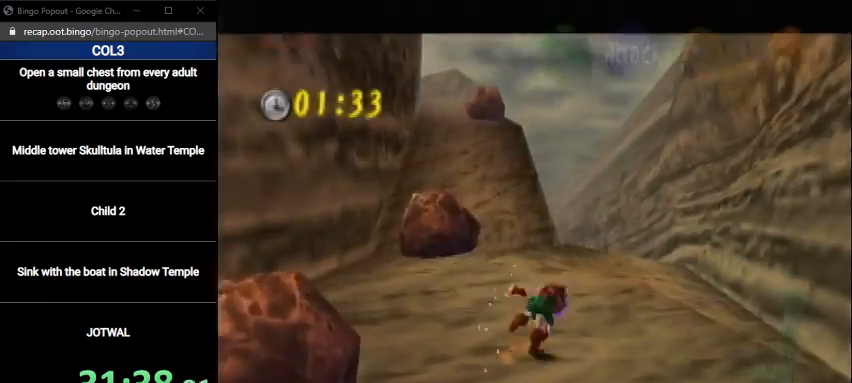
{"buttons": ["A"], "left_stick": "up", "right_stick": "center", "events": [[468, "A", "down"]]}
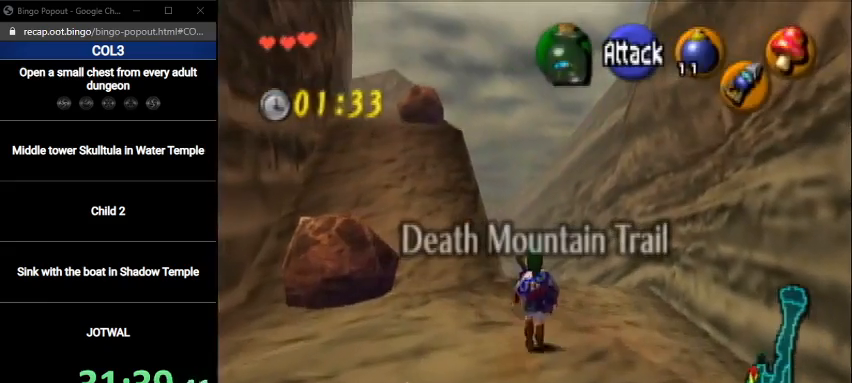
{"buttons": [], "left_stick": "up", "right_stick": "center", "events": [[200, "A", "up"]]}
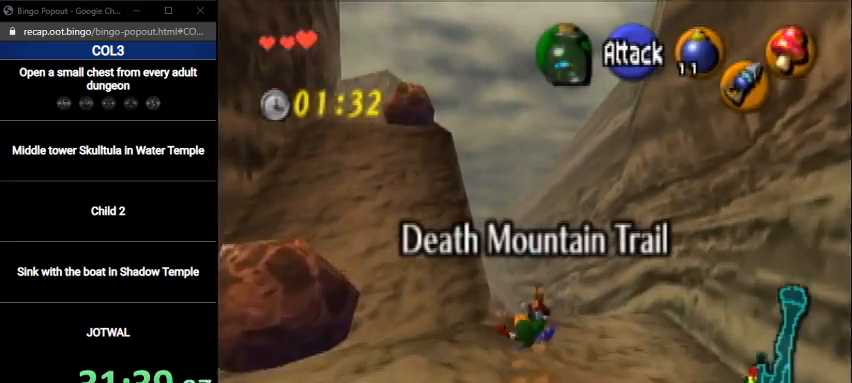
{"buttons": ["A", "L1"], "left_stick": "up", "right_stick": "center", "events": [[267, "A", "down"], [300, "L1", "down"]]}
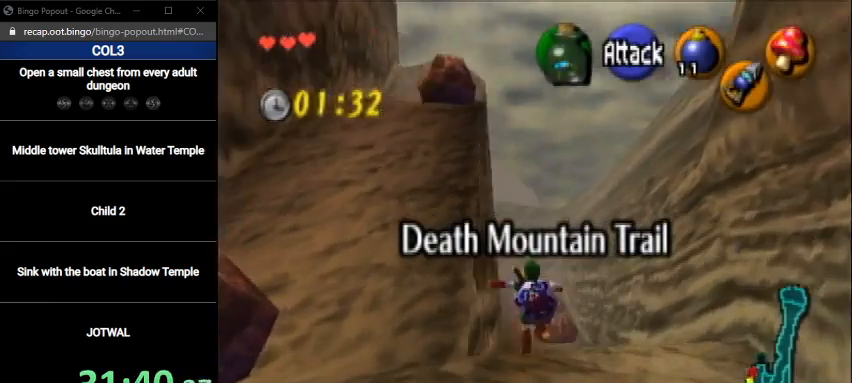
{"buttons": [], "left_stick": "up", "right_stick": "center", "events": [[33, "A", "up"], [33, "L1", "up"]]}
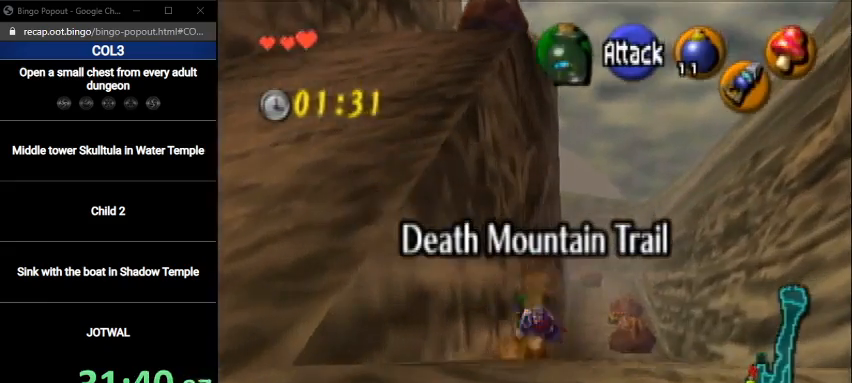
{"buttons": ["L1"], "left_stick": "down", "right_stick": "center", "events": [[67, "left_stick", "center"], [167, "left_stick", "down"], [267, "L1", "down"]]}
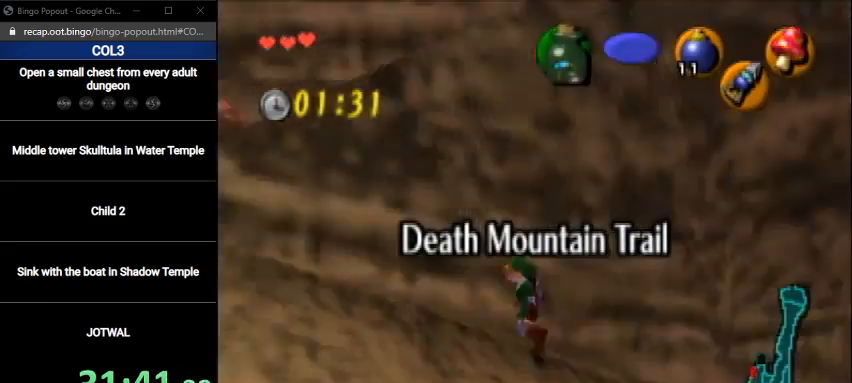
{"buttons": ["L1", "R1"], "left_stick": "down", "right_stick": "center", "events": [[200, "R1", "down"], [300, "R1", "up"], [400, "R1", "down"], [467, "R1", "up"], [500, "R1", "down"]]}
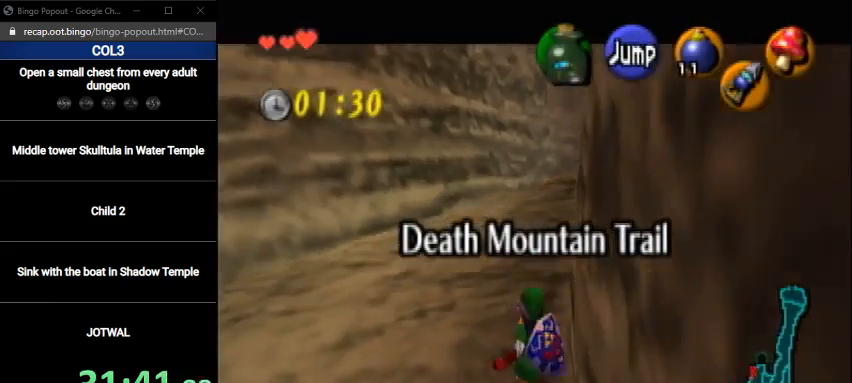
{"buttons": ["L1"], "left_stick": "down", "right_stick": "center", "events": [[67, "R1", "up"]]}
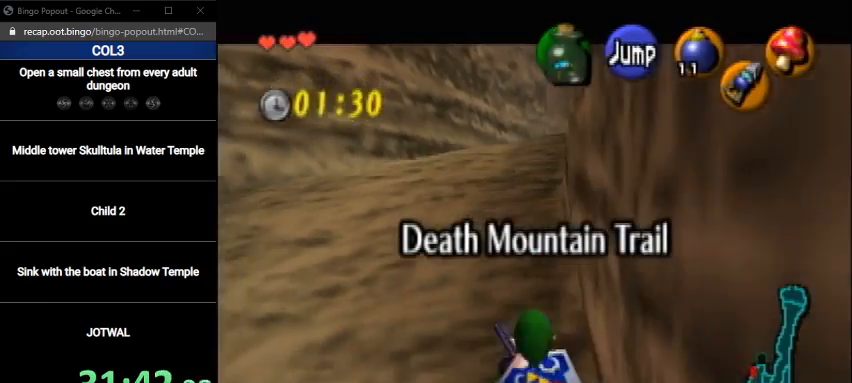
{"buttons": ["L1"], "left_stick": "down", "right_stick": "center", "events": []}
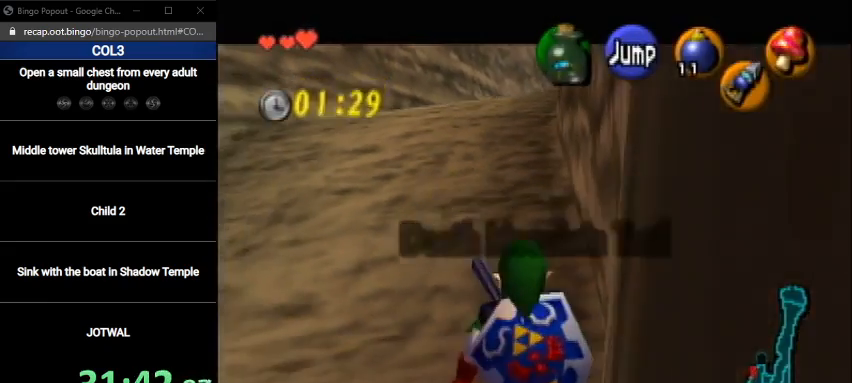
{"buttons": ["L1"], "left_stick": "down", "right_stick": "center", "events": []}
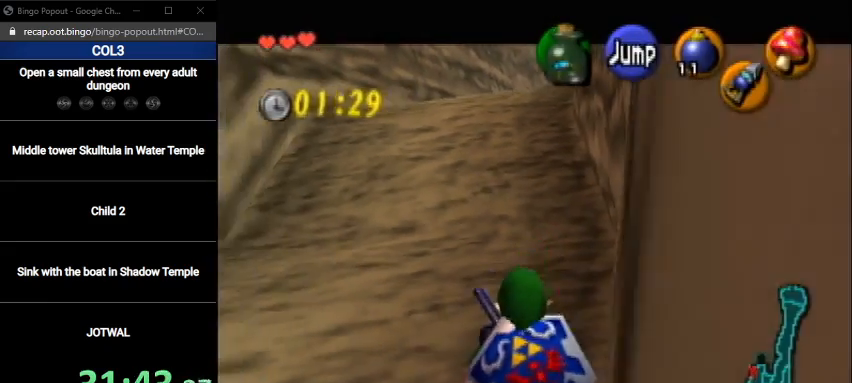
{"buttons": ["L1"], "left_stick": "down", "right_stick": "center", "events": []}
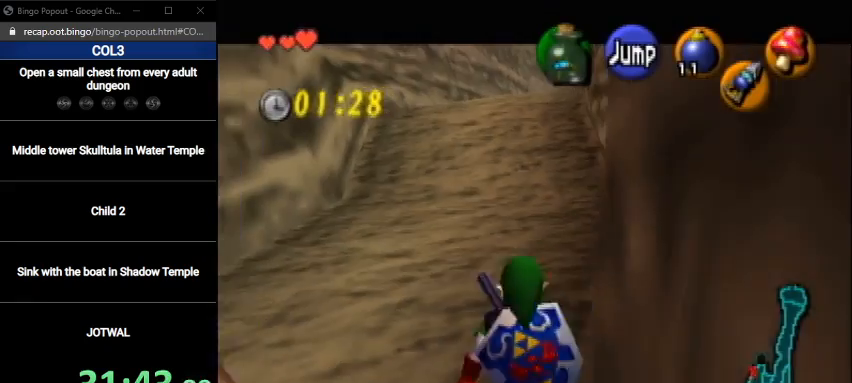
{"buttons": ["L1"], "left_stick": "down", "right_stick": "center", "events": []}
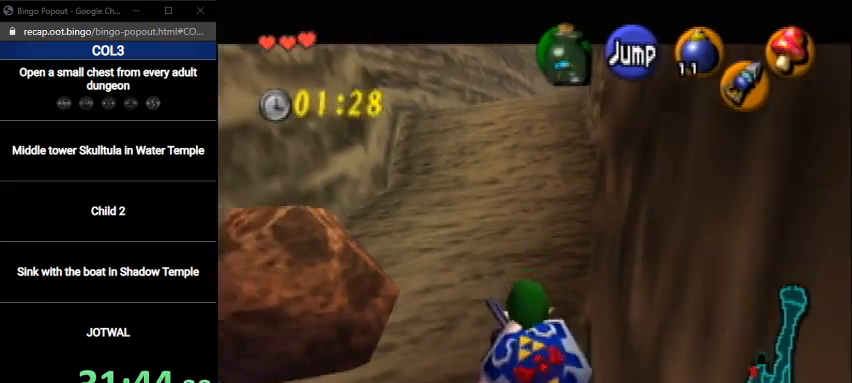
{"buttons": ["L1"], "left_stick": "down", "right_stick": "center", "events": []}
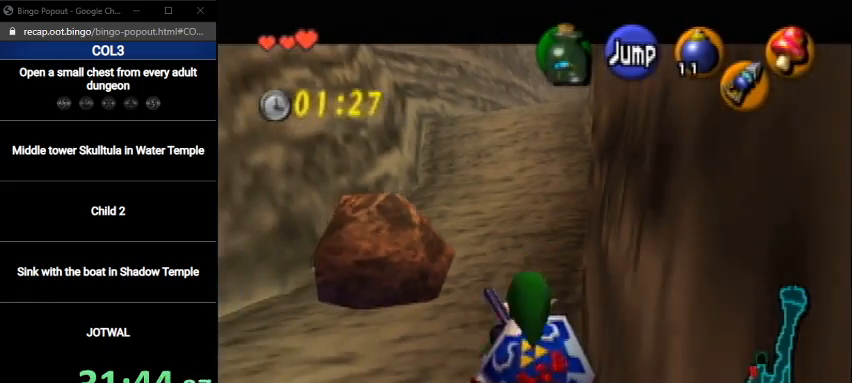
{"buttons": ["L1"], "left_stick": "down", "right_stick": "center", "events": []}
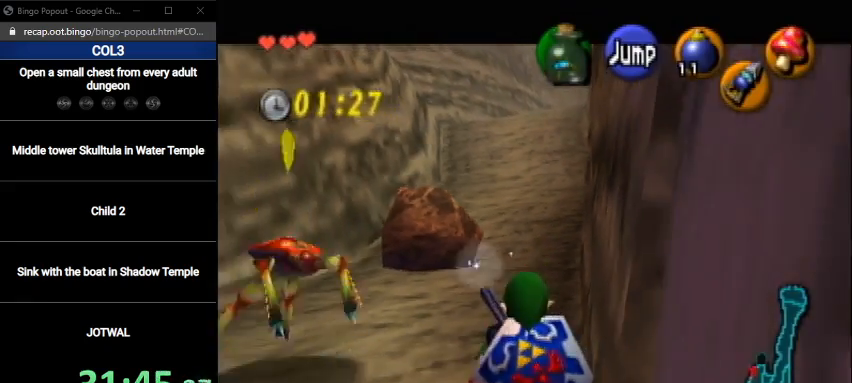
{"buttons": ["L1"], "left_stick": "center", "right_stick": "center", "events": [[467, "left_stick", "center"]]}